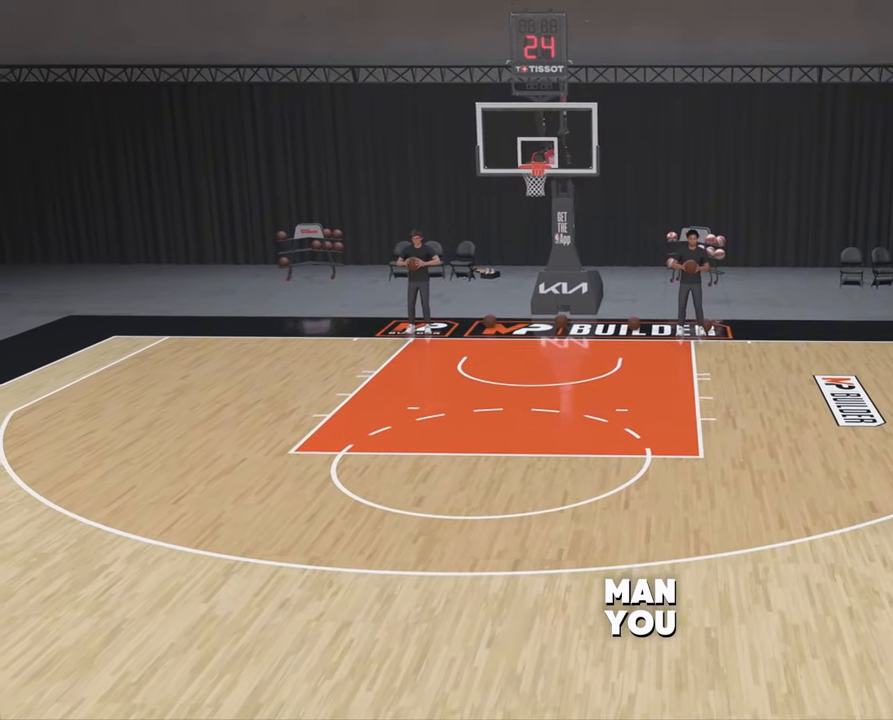
Gameplay with a controller (PlayStation layout); each line is a JSON object with the inputs held at the frame after it. "events" lists button and stick changes between this image and that frame as [ms after this image, input, new state], when the widget could be followed in between.
{"buttons": ["R2"], "left_stick": "center", "right_stick": "center", "events": [[317, "right_stick", "down"], [400, "right_stick", "center"]]}
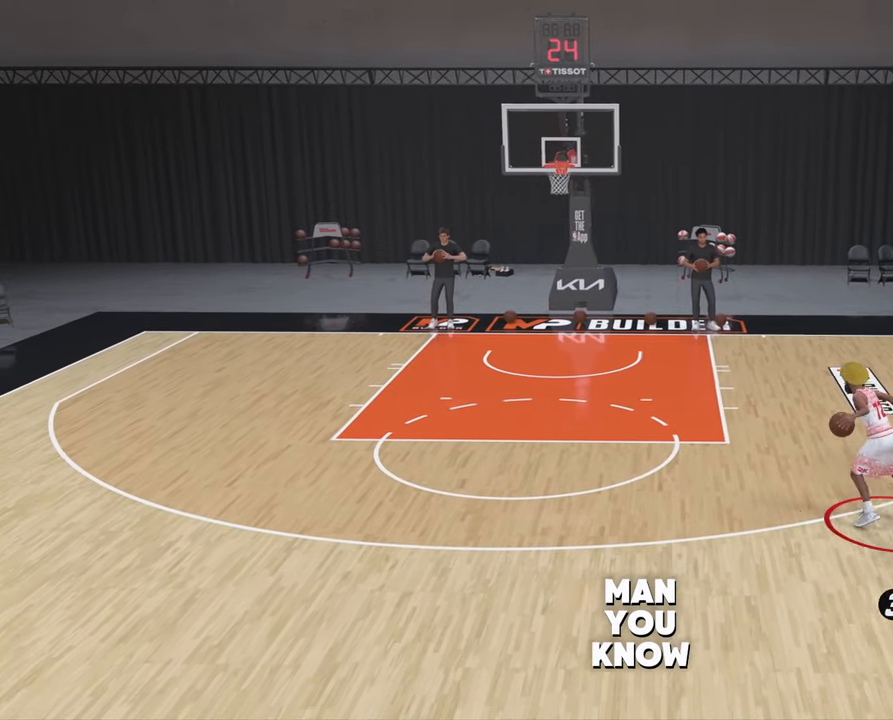
{"buttons": ["R2"], "left_stick": "center", "right_stick": "center", "events": []}
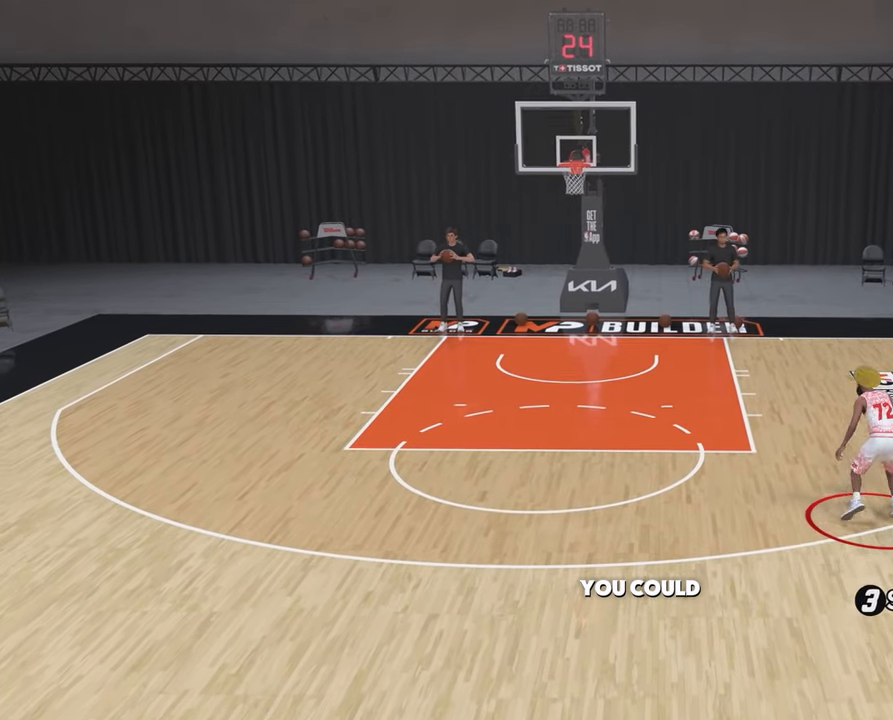
{"buttons": ["R2"], "left_stick": "center", "right_stick": "center", "events": []}
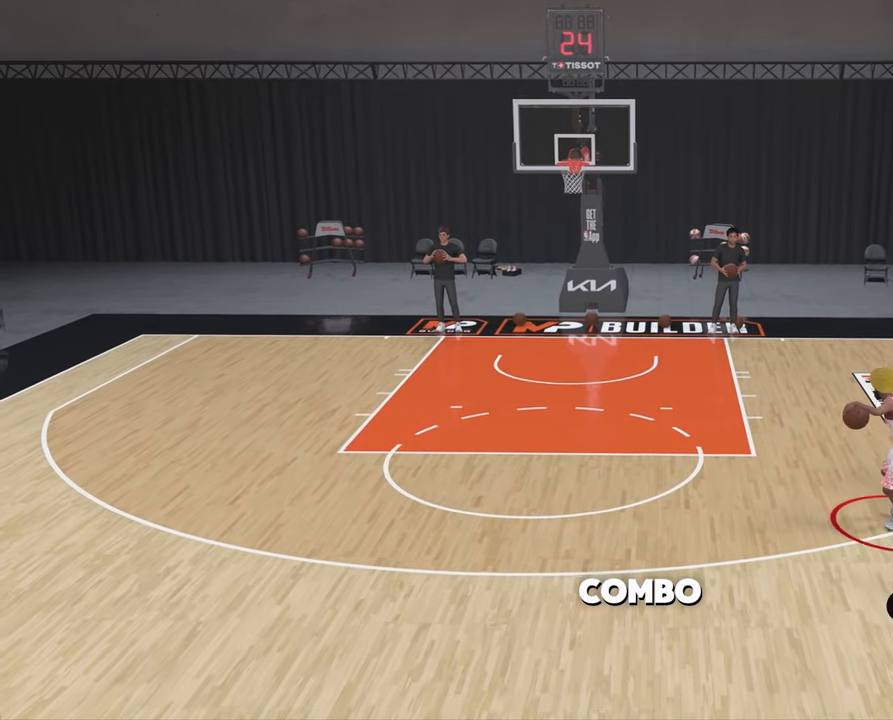
{"buttons": ["R2"], "left_stick": "center", "right_stick": "center", "events": [[50, "right_stick", "up"], [133, "right_stick", "center"]]}
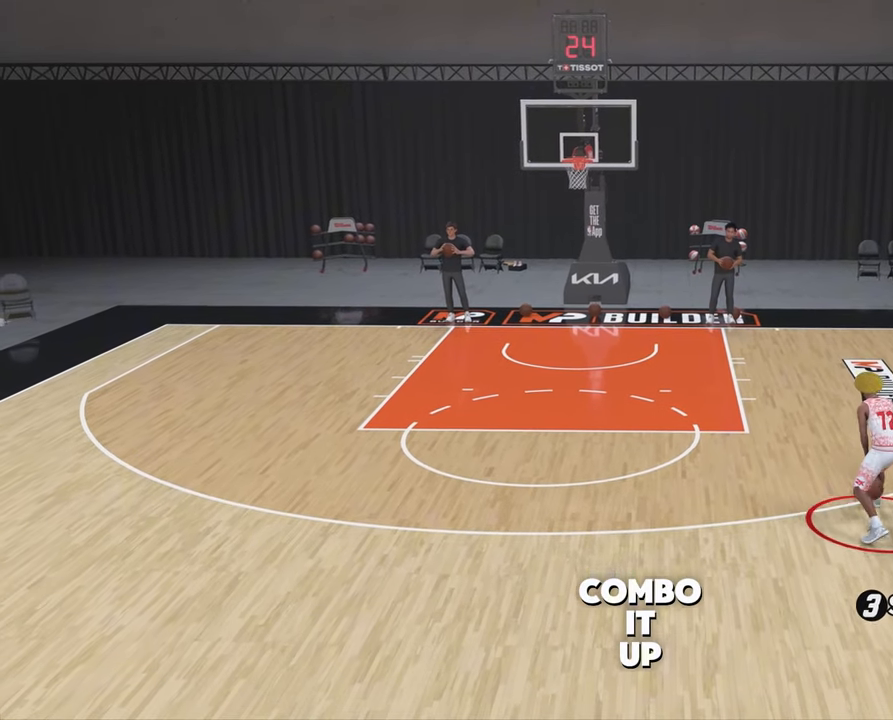
{"buttons": ["R2"], "left_stick": "center", "right_stick": "center", "events": [[117, "right_stick", "down"], [217, "right_stick", "center"]]}
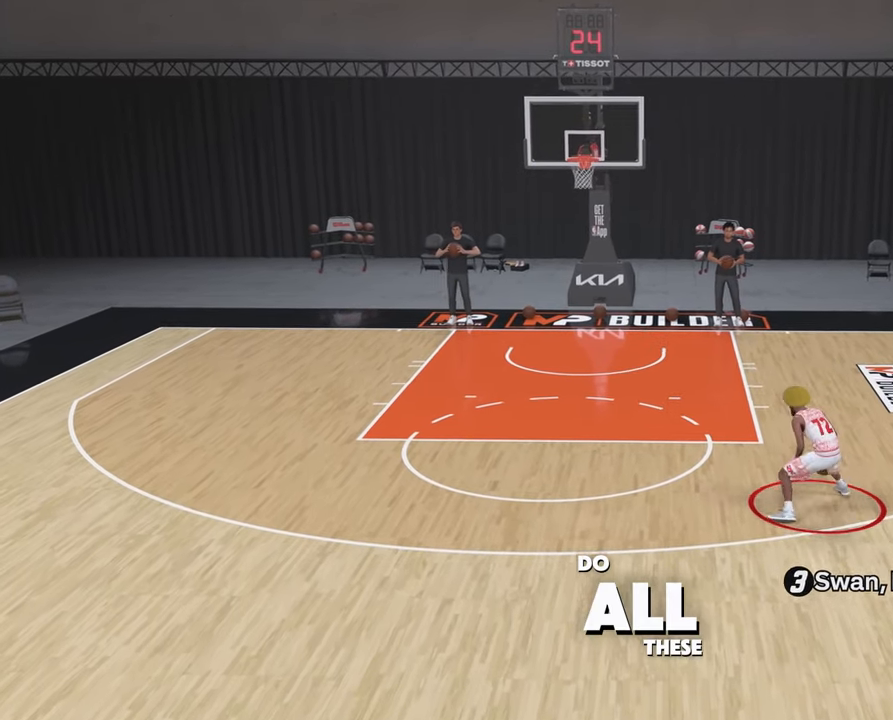
{"buttons": ["R2"], "left_stick": "center", "right_stick": "center", "events": [[367, "right_stick", "right"], [467, "right_stick", "center"]]}
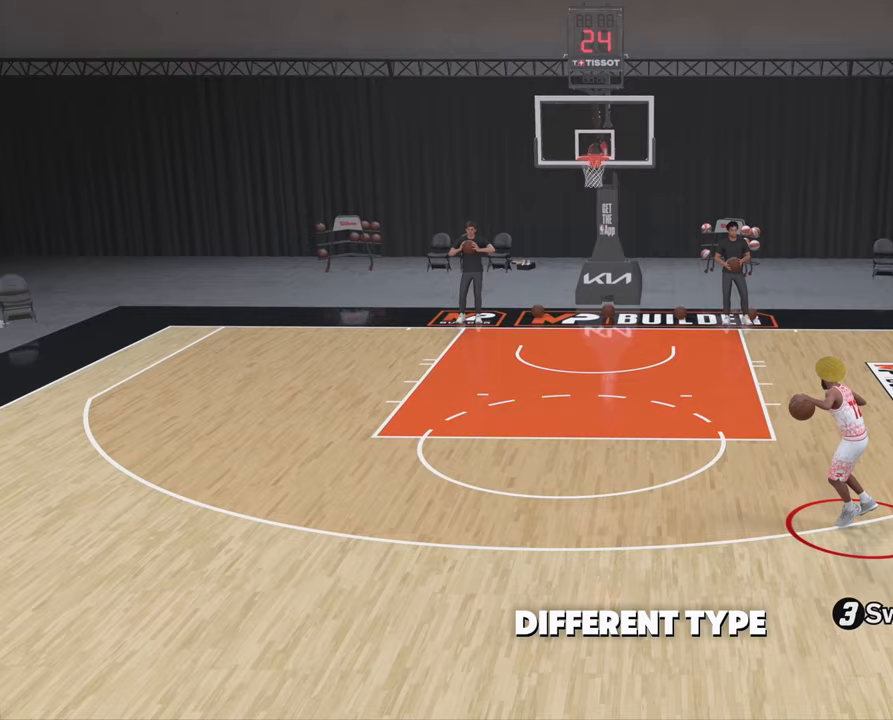
{"buttons": ["R2"], "left_stick": "center", "right_stick": "center", "events": [[383, "right_stick", "left"], [467, "right_stick", "center"]]}
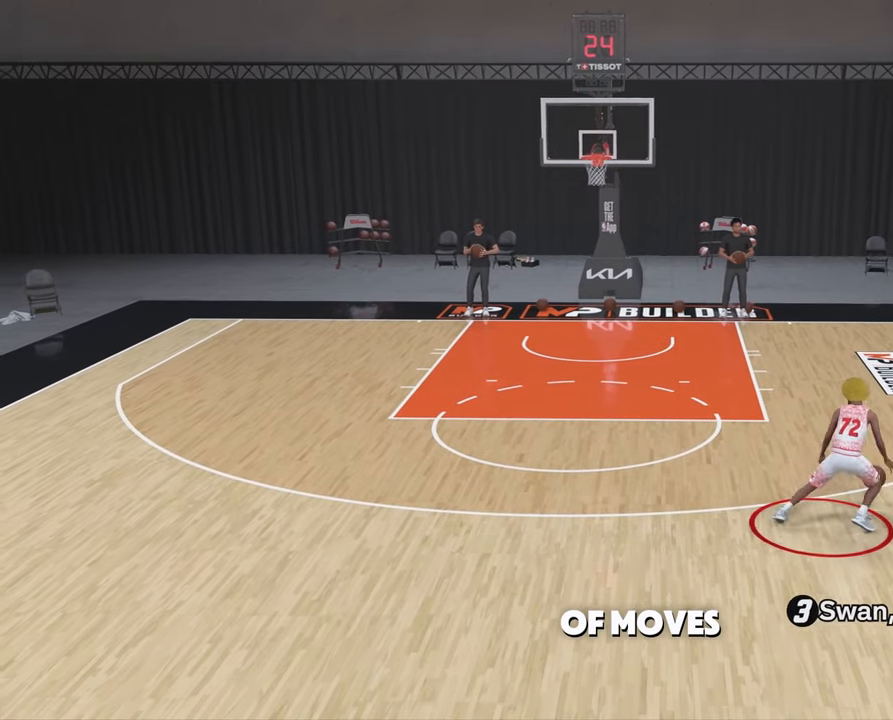
{"buttons": ["R2"], "left_stick": "center", "right_stick": "center", "events": [[317, "right_stick", "right"], [417, "right_stick", "center"]]}
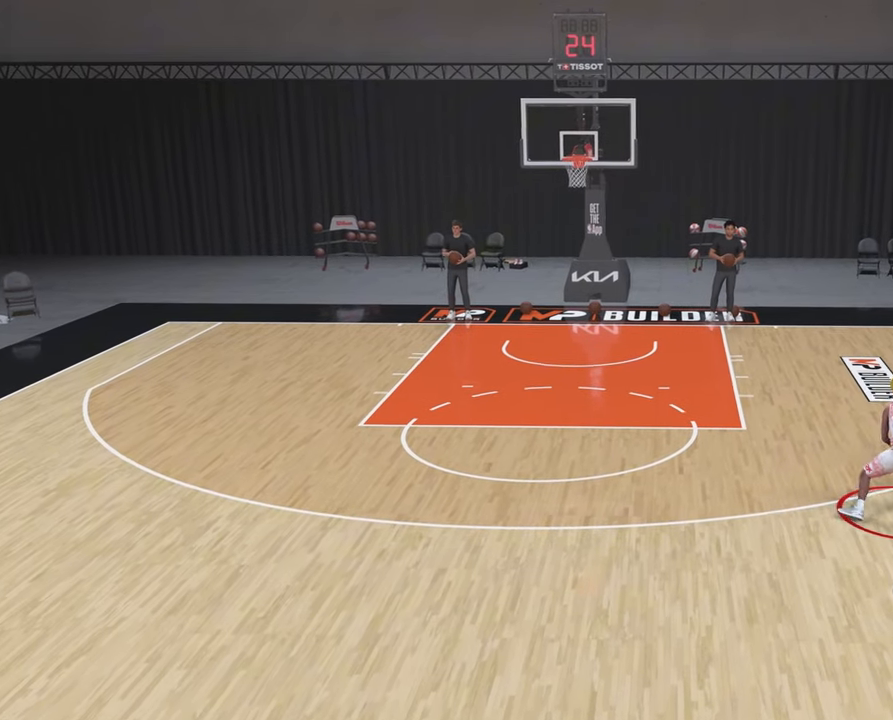
{"buttons": ["R2"], "left_stick": "center", "right_stick": "center", "events": [[217, "right_stick", "down"], [317, "right_stick", "center"]]}
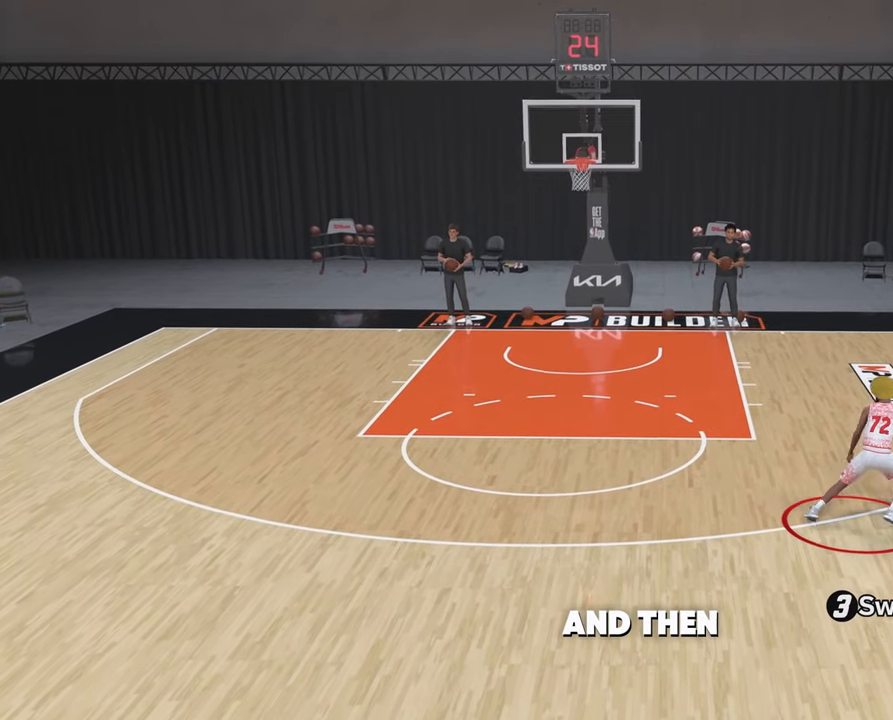
{"buttons": ["R2"], "left_stick": "center", "right_stick": "center", "events": []}
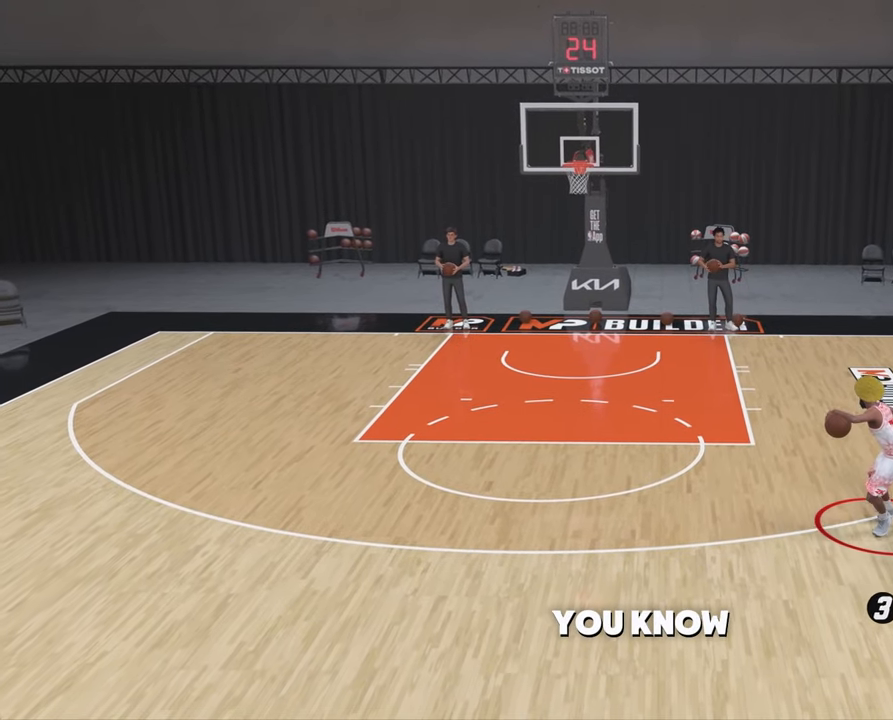
{"buttons": ["R2"], "left_stick": "center", "right_stick": "center", "events": [[17, "right_stick", "left"], [117, "right_stick", "center"]]}
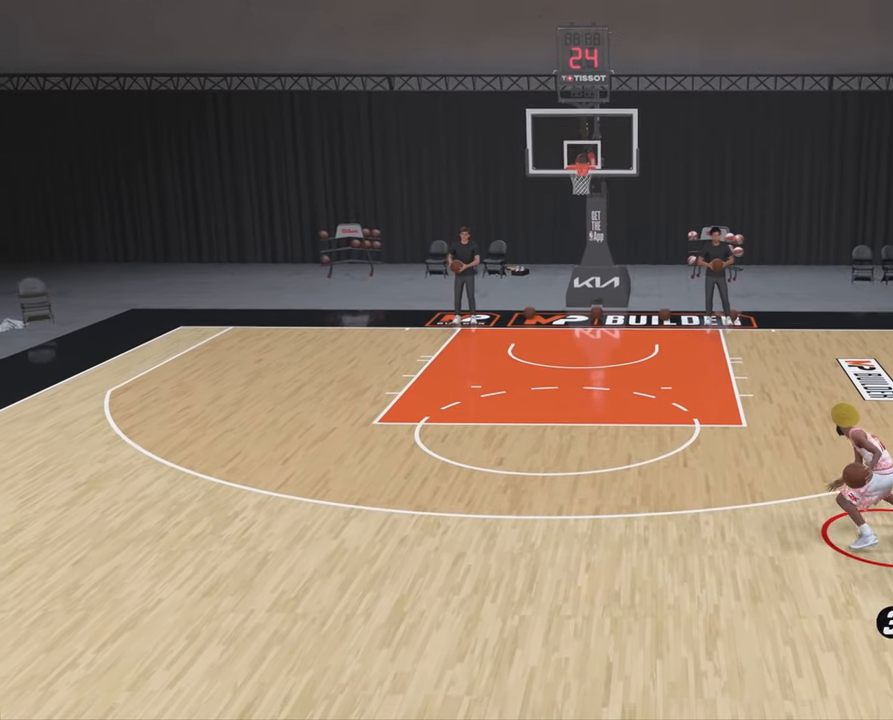
{"buttons": ["R2"], "left_stick": "center", "right_stick": "center", "events": []}
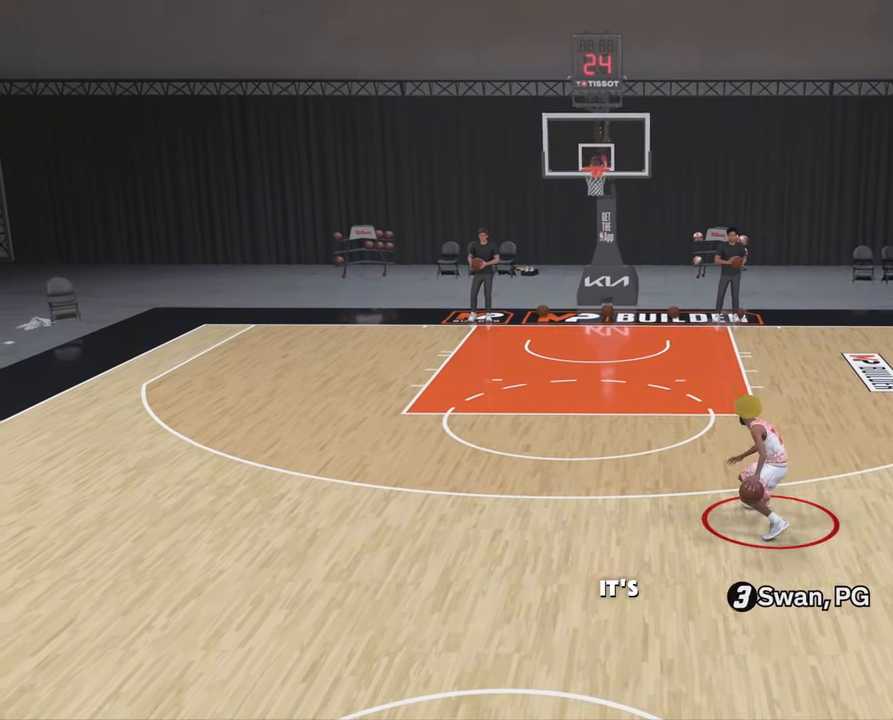
{"buttons": ["R2"], "left_stick": "center", "right_stick": "up-right", "events": [[483, "right_stick", "up-right"]]}
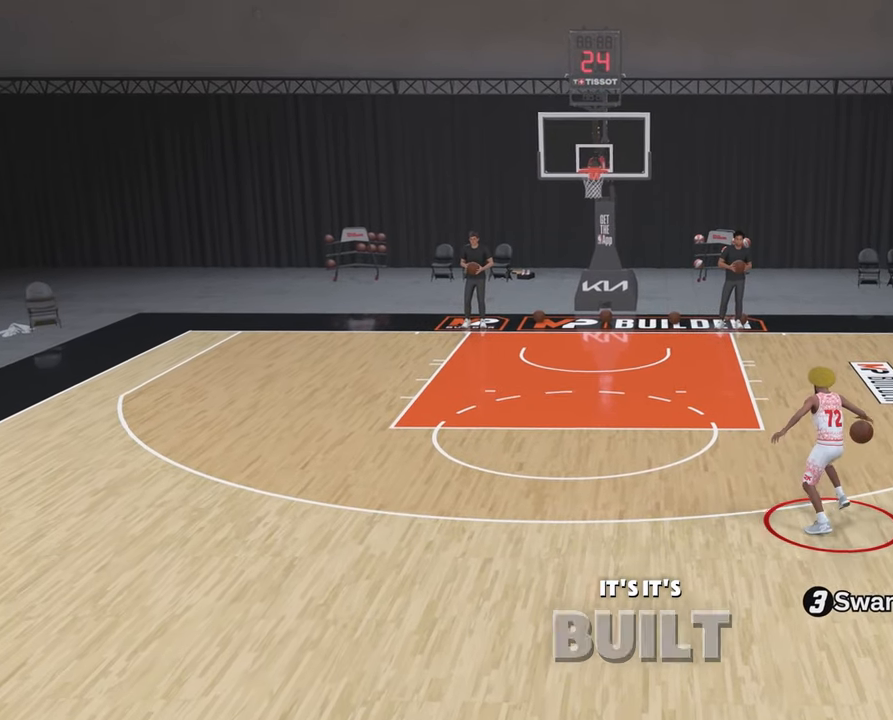
{"buttons": ["R2"], "left_stick": "center", "right_stick": "center", "events": [[83, "right_stick", "center"]]}
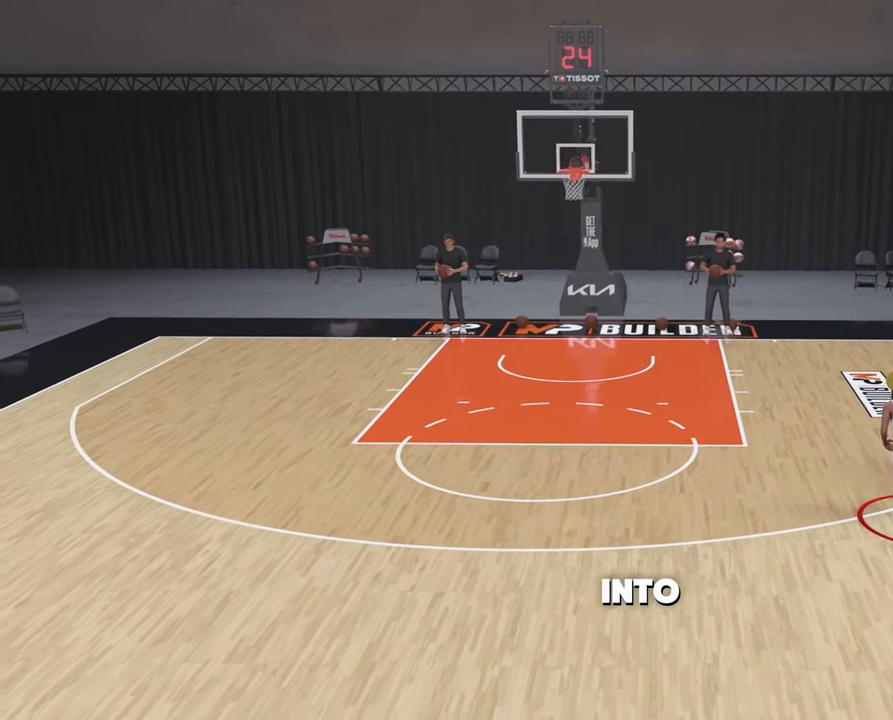
{"buttons": ["R2"], "left_stick": "center", "right_stick": "down-left", "events": [[433, "right_stick", "down-left"]]}
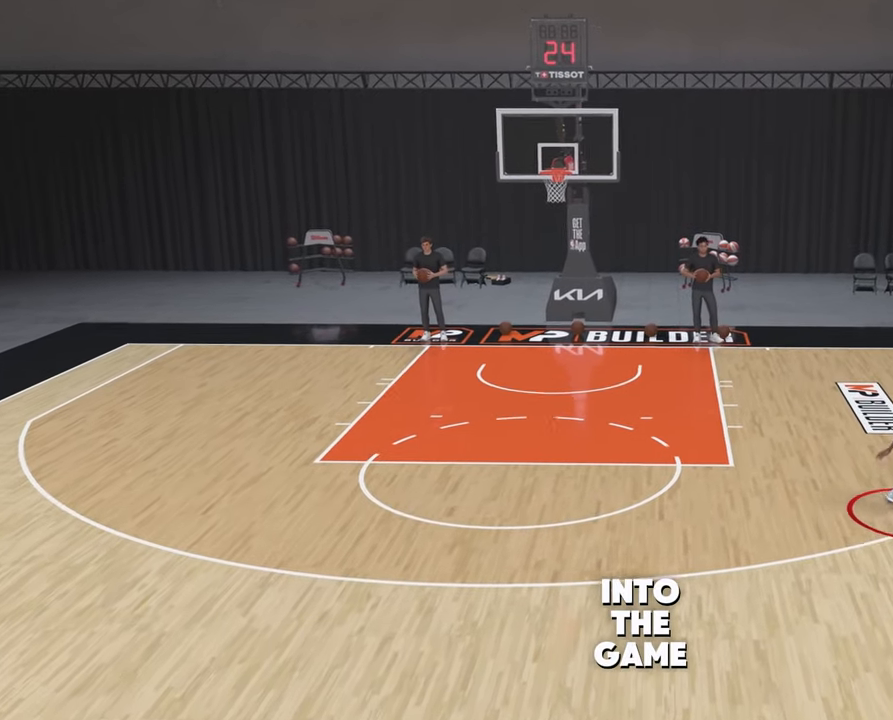
{"buttons": ["R2"], "left_stick": "center", "right_stick": "center", "events": [[33, "right_stick", "center"]]}
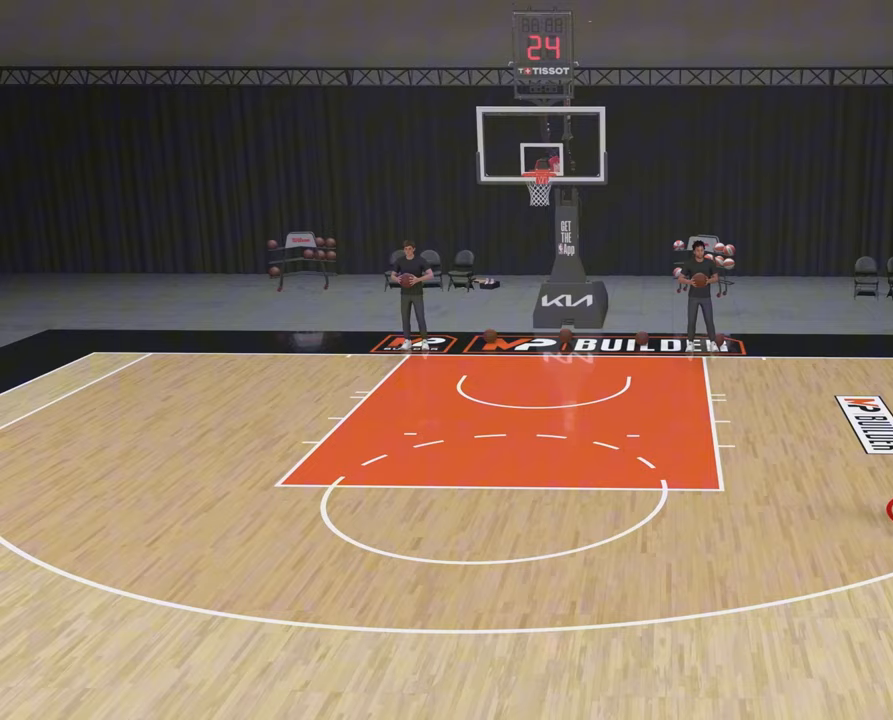
{"buttons": ["R2"], "left_stick": "center", "right_stick": "center", "events": []}
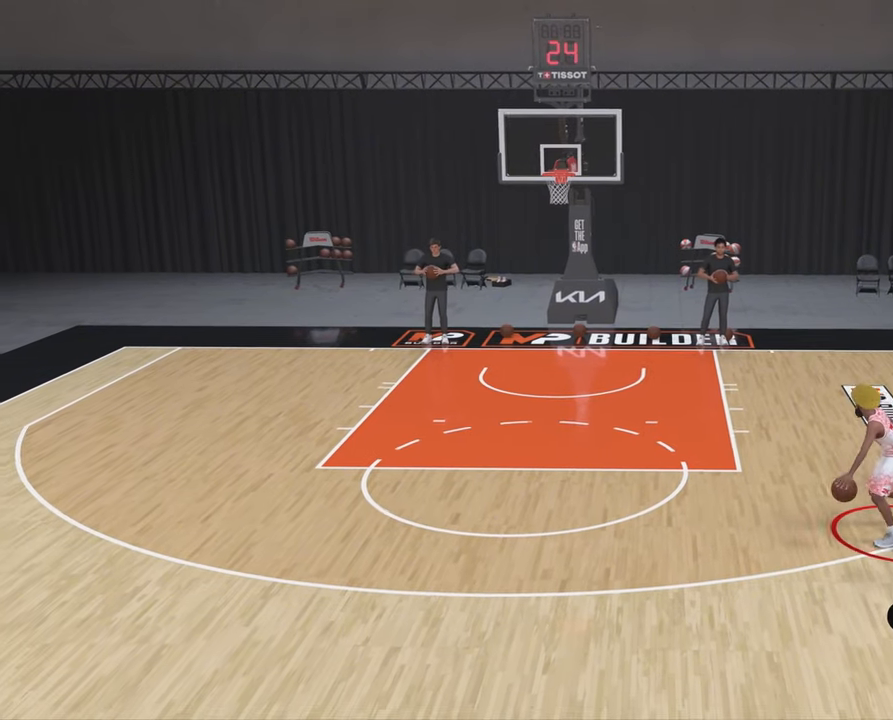
{"buttons": [], "left_stick": "center", "right_stick": "center", "events": [[117, "R2", "up"]]}
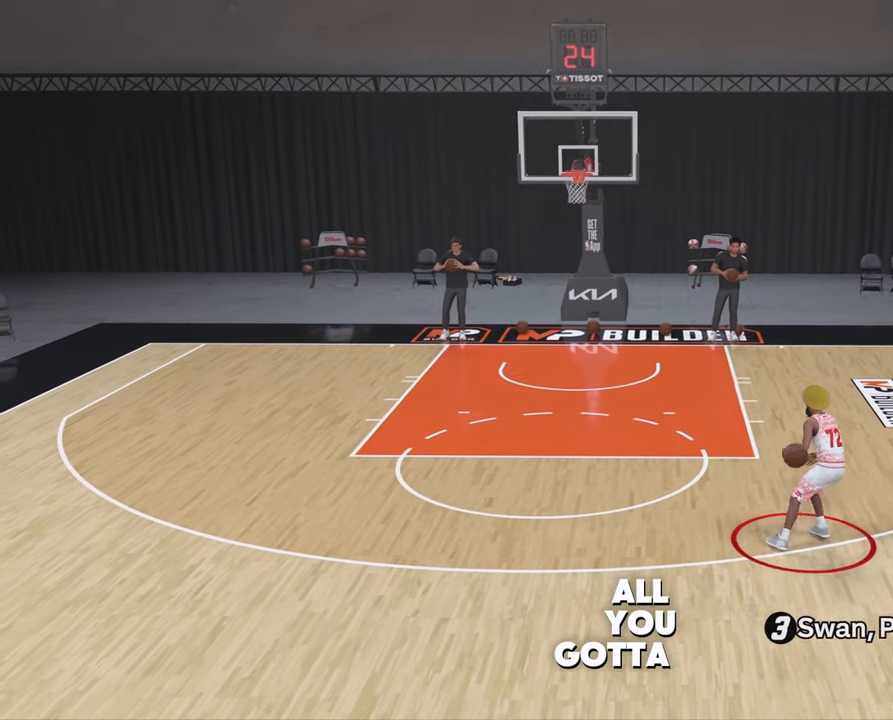
{"buttons": [], "left_stick": "center", "right_stick": "center", "events": []}
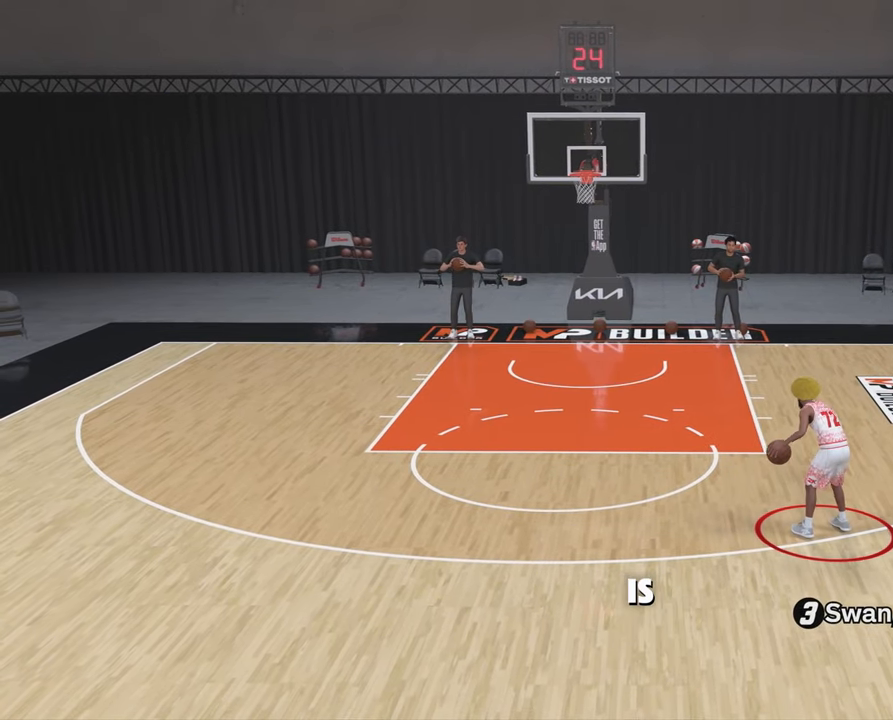
{"buttons": [], "left_stick": "down-left", "right_stick": "center", "events": [[217, "left_stick", "down-left"]]}
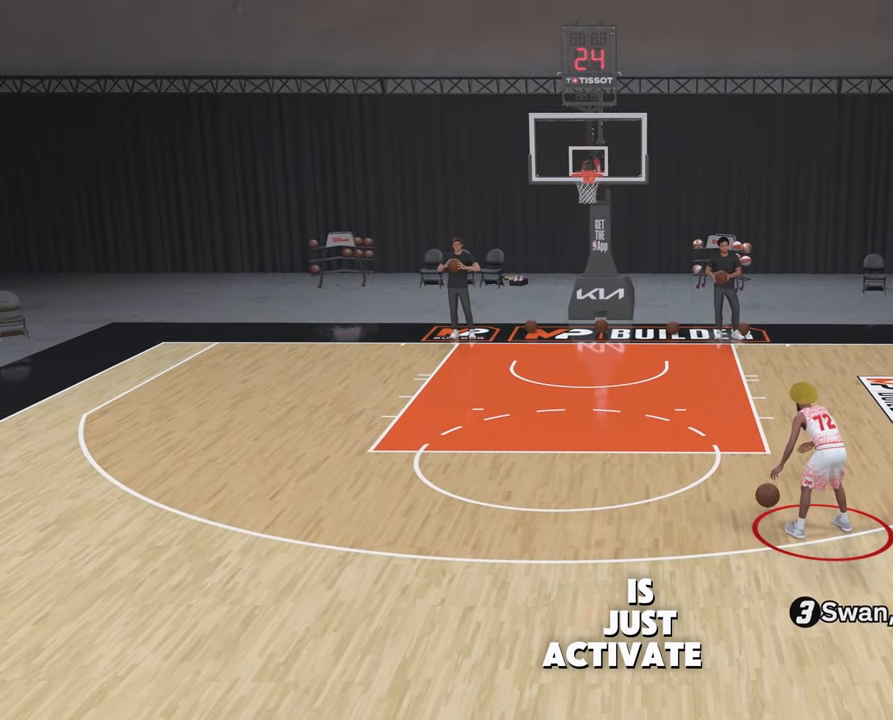
{"buttons": [], "left_stick": "down-left", "right_stick": "center", "events": []}
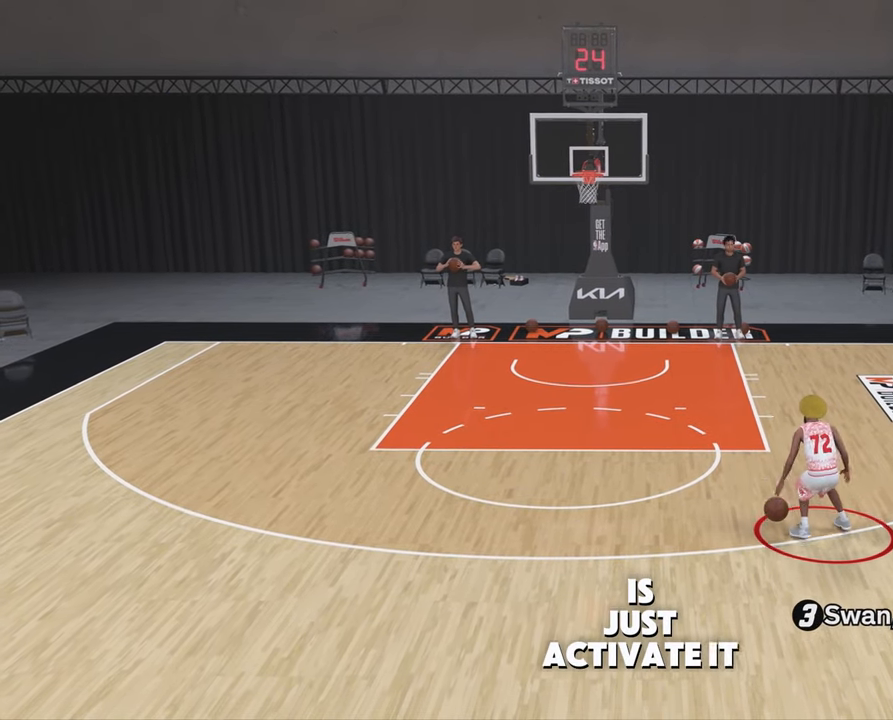
{"buttons": [], "left_stick": "down-left", "right_stick": "center", "events": []}
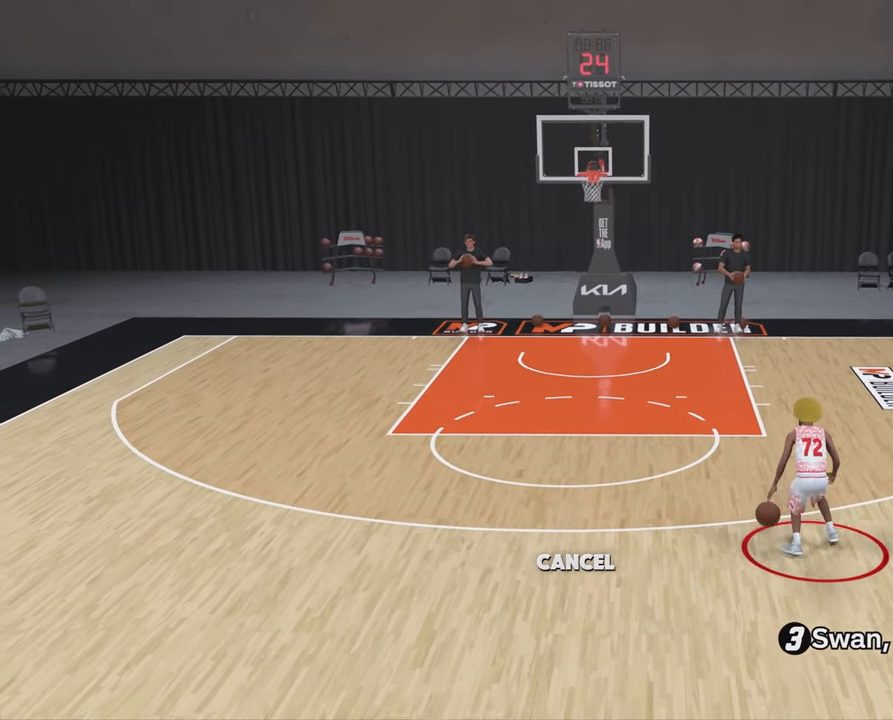
{"buttons": [], "left_stick": "down-left", "right_stick": "center", "events": []}
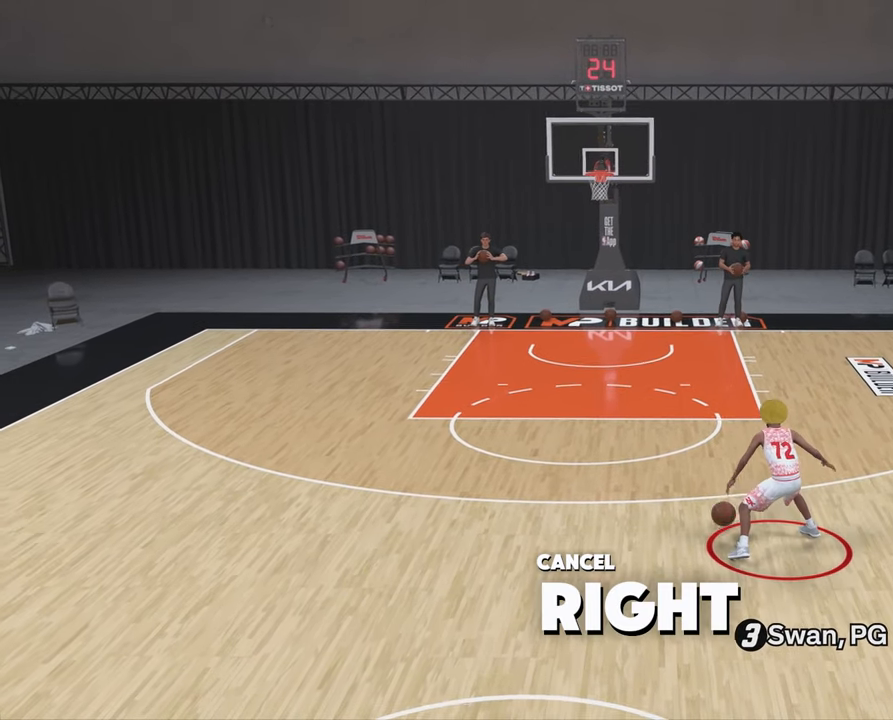
{"buttons": [], "left_stick": "center", "right_stick": "center", "events": [[183, "left_stick", "center"]]}